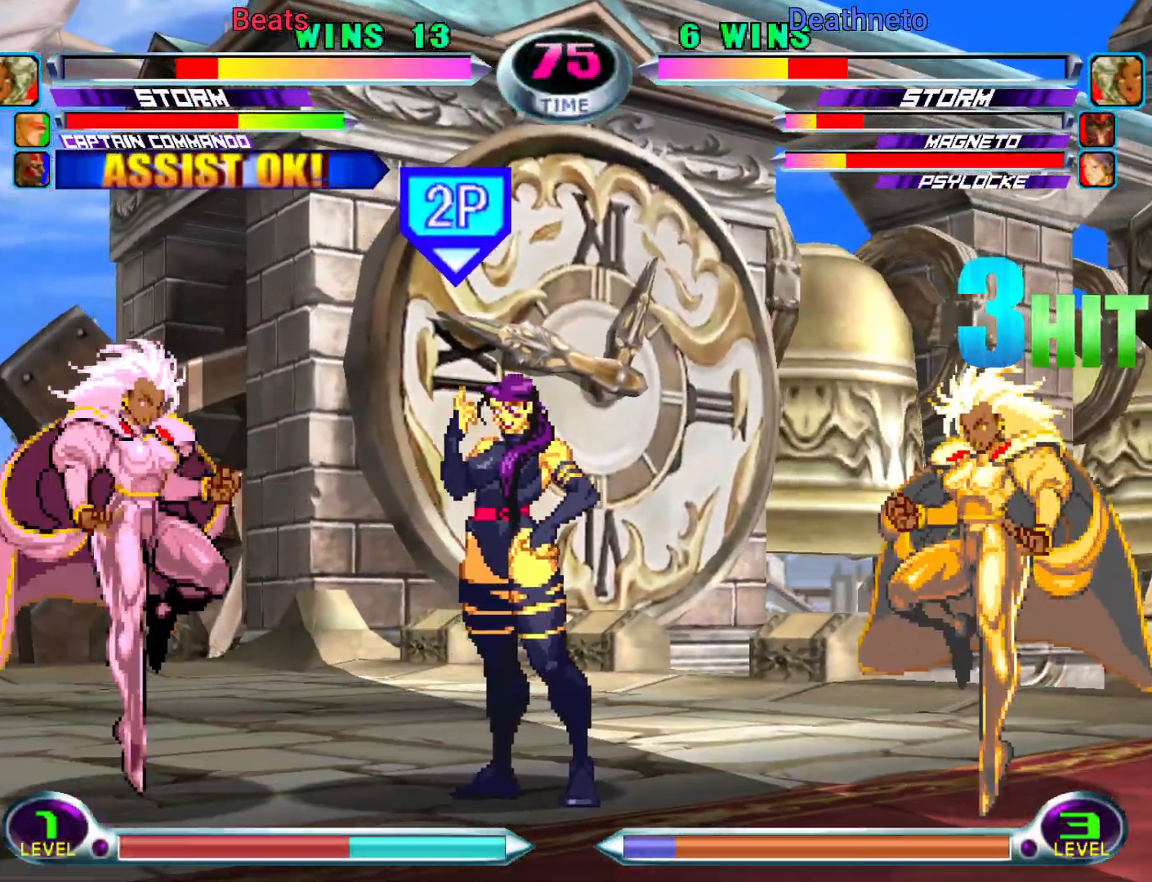
Gameplay with a controller (arcade stick); each line is a JSON object with the inputs held at the frame after it (dt_ms = milliseconds from this image to that frame). "events" lists button and stick changes between this image and that frame as [ms after this image, input, new state], when the widget could be followed in between. Not read: L3 R3.
{"dt_ms": 500, "buttons": [], "left_stick": "center", "events": [[300, "left_stick", "center"], [350, "left_stick", "down"], [400, "left_stick", "left"], [417, "SQUARE", "down"], [417, "TRIANGLE", "down"], [467, "SQUARE", "up"], [467, "TRIANGLE", "up"], [500, "left_stick", "center"]]}
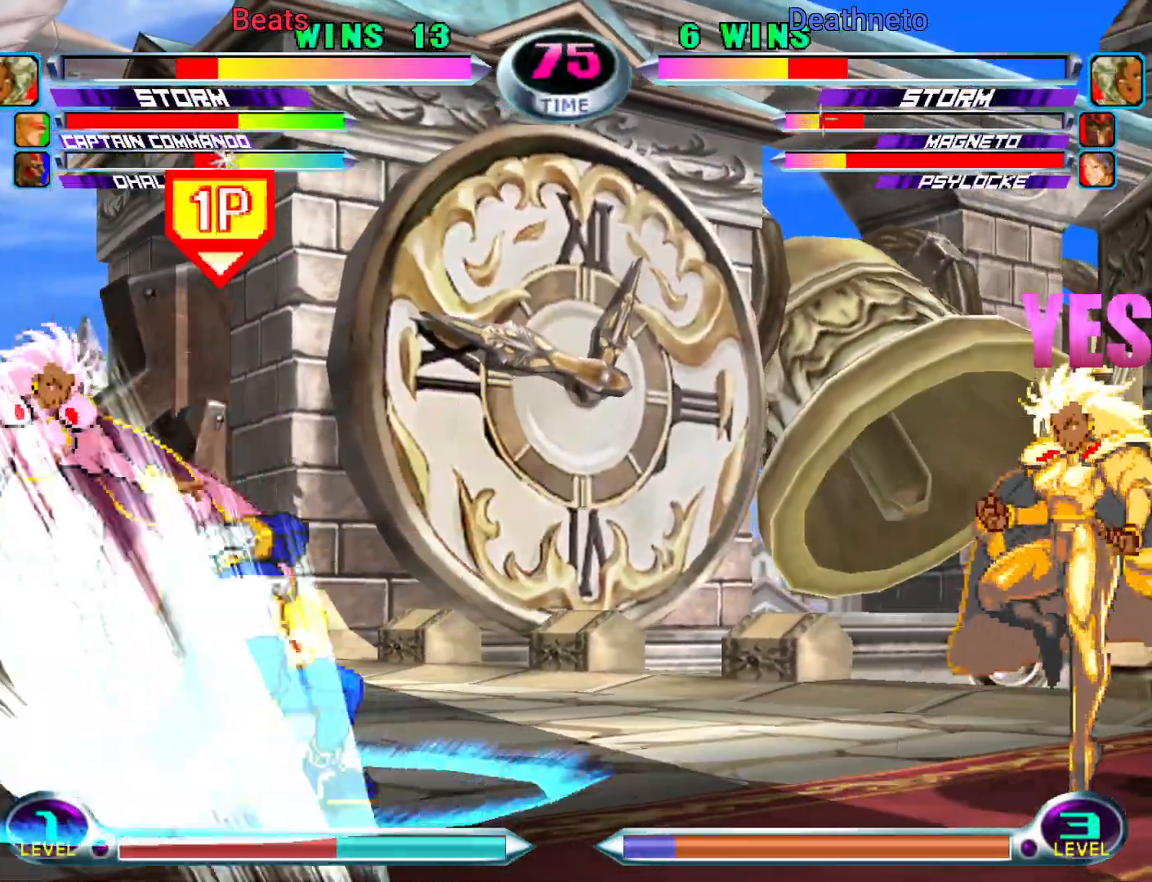
{"dt_ms": 500, "buttons": ["CROSS"], "left_stick": "center", "events": [[250, "R1", "down"], [250, "TRIANGLE", "down"], [267, "CIRCLE", "down"], [267, "R1", "up"], [267, "R2", "down"], [283, "CROSS", "down"], [283, "R2", "up"], [283, "TRIANGLE", "up"], [317, "CIRCLE", "up"], [383, "CIRCLE", "down"], [383, "CROSS", "up"], [400, "R1", "down"], [400, "TRIANGLE", "down"], [417, "CIRCLE", "up"], [450, "CIRCLE", "down"], [467, "R1", "up"], [467, "SQUARE", "down"], [483, "CROSS", "down"], [483, "TRIANGLE", "up"], [500, "CIRCLE", "up"], [500, "SQUARE", "up"]]}
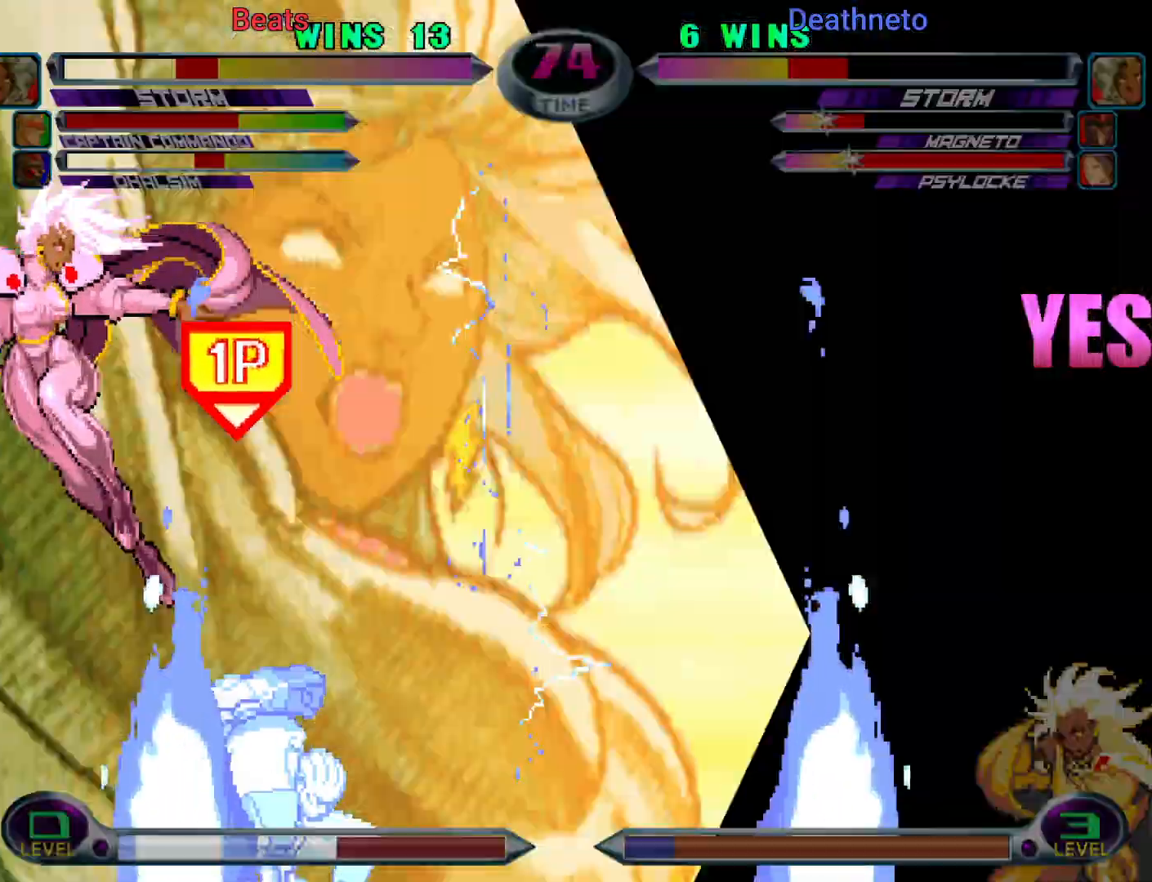
{"dt_ms": 500, "buttons": ["CIRCLE", "SQUARE", "TRIANGLE"], "left_stick": "center", "events": [[50, "CIRCLE", "down"], [67, "CIRCLE", "up"], [67, "CROSS", "up"], [83, "R1", "down"], [83, "TRIANGLE", "down"], [100, "R2", "down"], [117, "R2", "up"], [150, "CIRCLE", "down"], [150, "R1", "up"], [150, "SQUARE", "down"], [167, "CROSS", "down"], [167, "TRIANGLE", "up"], [183, "CIRCLE", "up"], [183, "SQUARE", "up"], [233, "CIRCLE", "down"], [250, "CIRCLE", "up"], [250, "CROSS", "up"], [250, "TRIANGLE", "down"], [267, "R1", "down"], [317, "CIRCLE", "down"], [317, "R1", "up"], [317, "SQUARE", "down"], [333, "CROSS", "down"], [333, "TRIANGLE", "up"], [350, "CIRCLE", "up"], [350, "SQUARE", "up"], [417, "CIRCLE", "down"], [433, "CIRCLE", "up"], [433, "CROSS", "up"], [433, "TRIANGLE", "down"], [450, "R1", "down"], [483, "CIRCLE", "down"], [500, "R1", "up"], [500, "SQUARE", "down"]]}
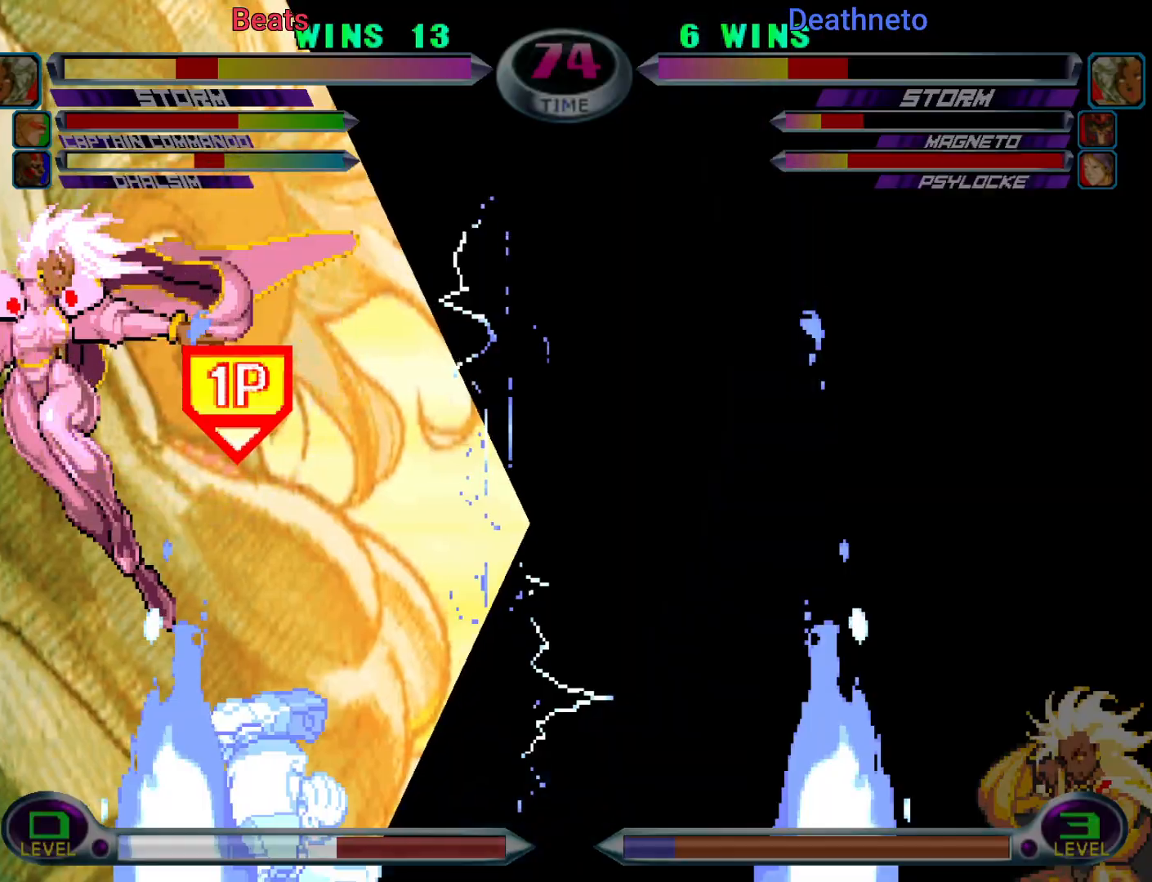
{"dt_ms": 500, "buttons": [], "left_stick": "center", "events": [[17, "CROSS", "down"], [17, "SQUARE", "up"], [17, "TRIANGLE", "up"], [33, "CIRCLE", "up"], [83, "CIRCLE", "down"], [100, "CIRCLE", "up"], [100, "CROSS", "up"], [100, "TRIANGLE", "down"], [117, "R1", "down"], [167, "R1", "up"], [167, "SQUARE", "down"], [183, "CIRCLE", "down"], [183, "CROSS", "down"], [183, "TRIANGLE", "up"], [200, "CIRCLE", "up"], [200, "SQUARE", "up"], [250, "CIRCLE", "down"], [250, "SQUARE", "down"], [267, "CIRCLE", "up"], [267, "CROSS", "up"], [267, "TRIANGLE", "down"], [283, "R1", "down"], [317, "R1", "up"], [333, "CROSS", "down"], [350, "CIRCLE", "down"], [350, "TRIANGLE", "up"], [400, "CIRCLE", "up"], [433, "CROSS", "up"], [450, "SQUARE", "up"]]}
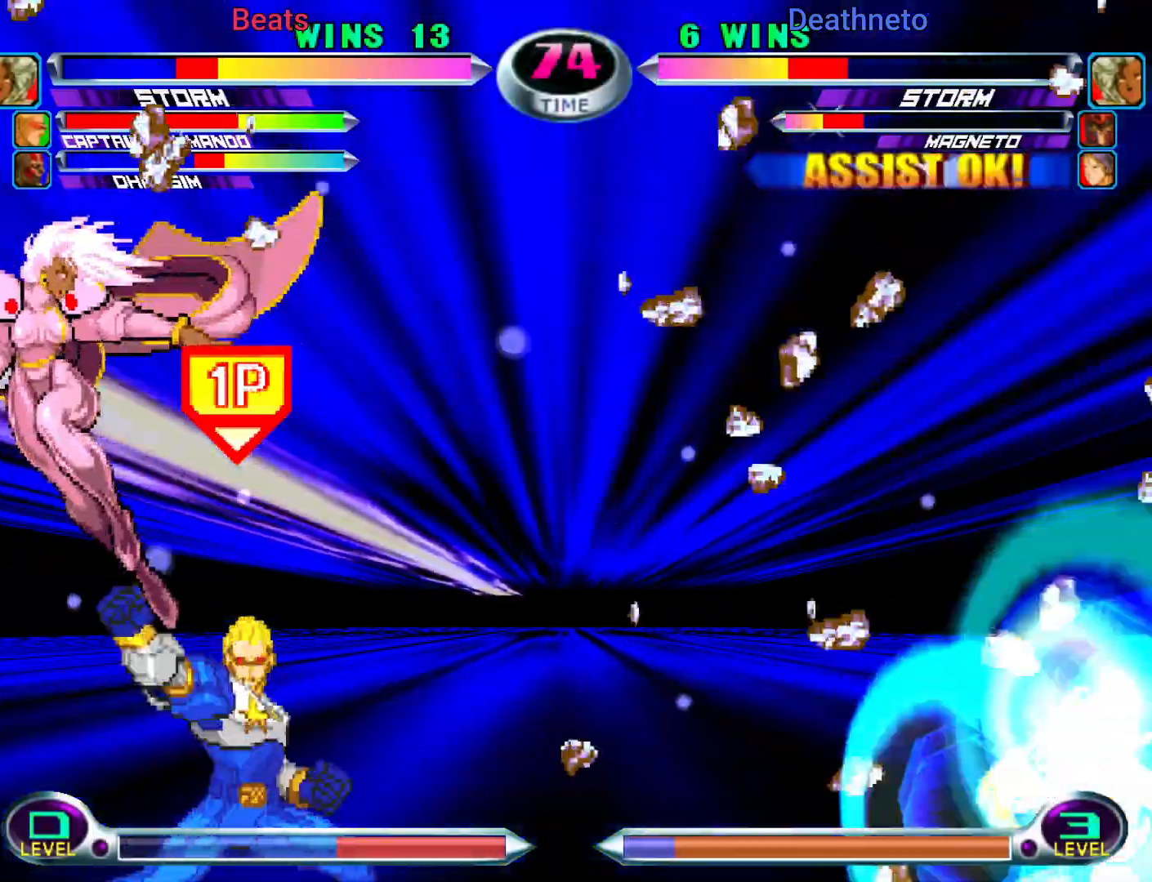
{"dt_ms": 500, "buttons": [], "left_stick": "center", "events": [[367, "TRIANGLE", "down"], [450, "TRIANGLE", "up"]]}
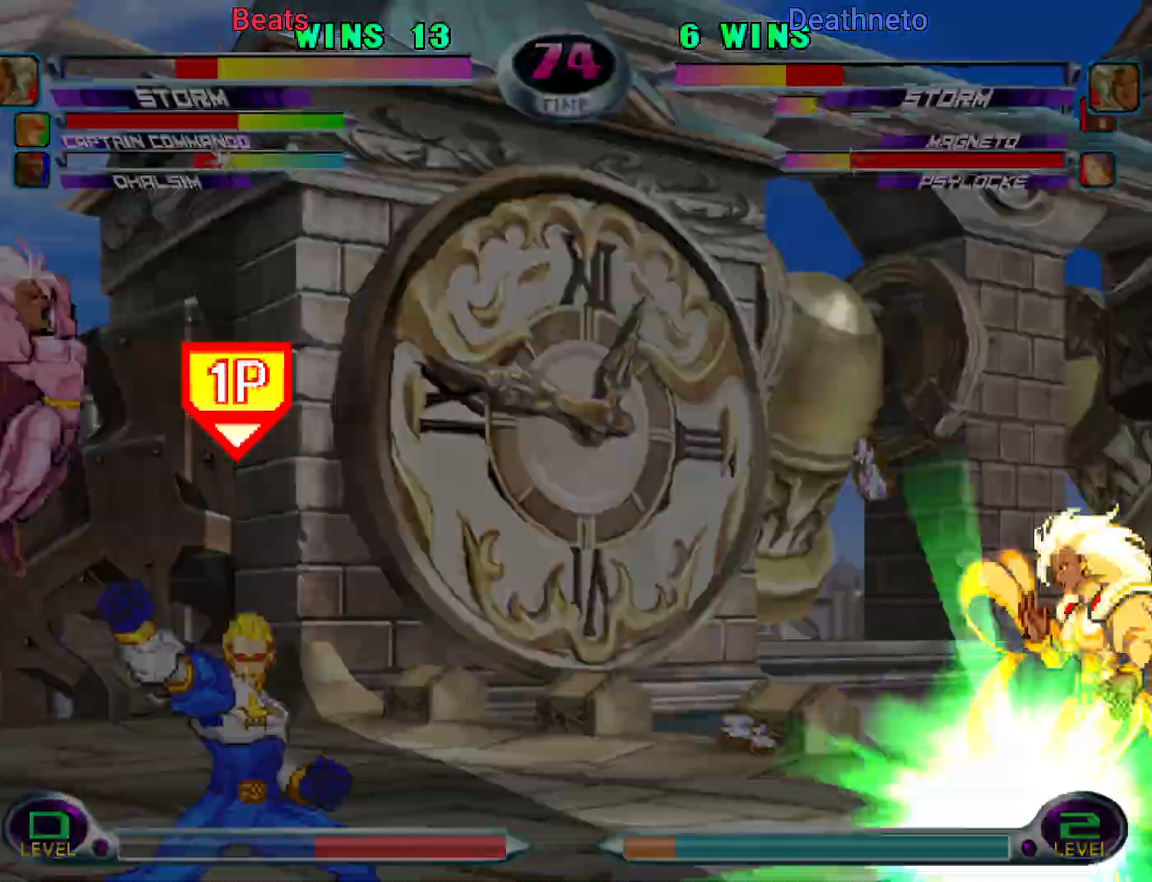
{"dt_ms": 500, "buttons": [], "left_stick": "left", "events": [[83, "left_stick", "down"], [200, "left_stick", "up"], [317, "left_stick", "left"]]}
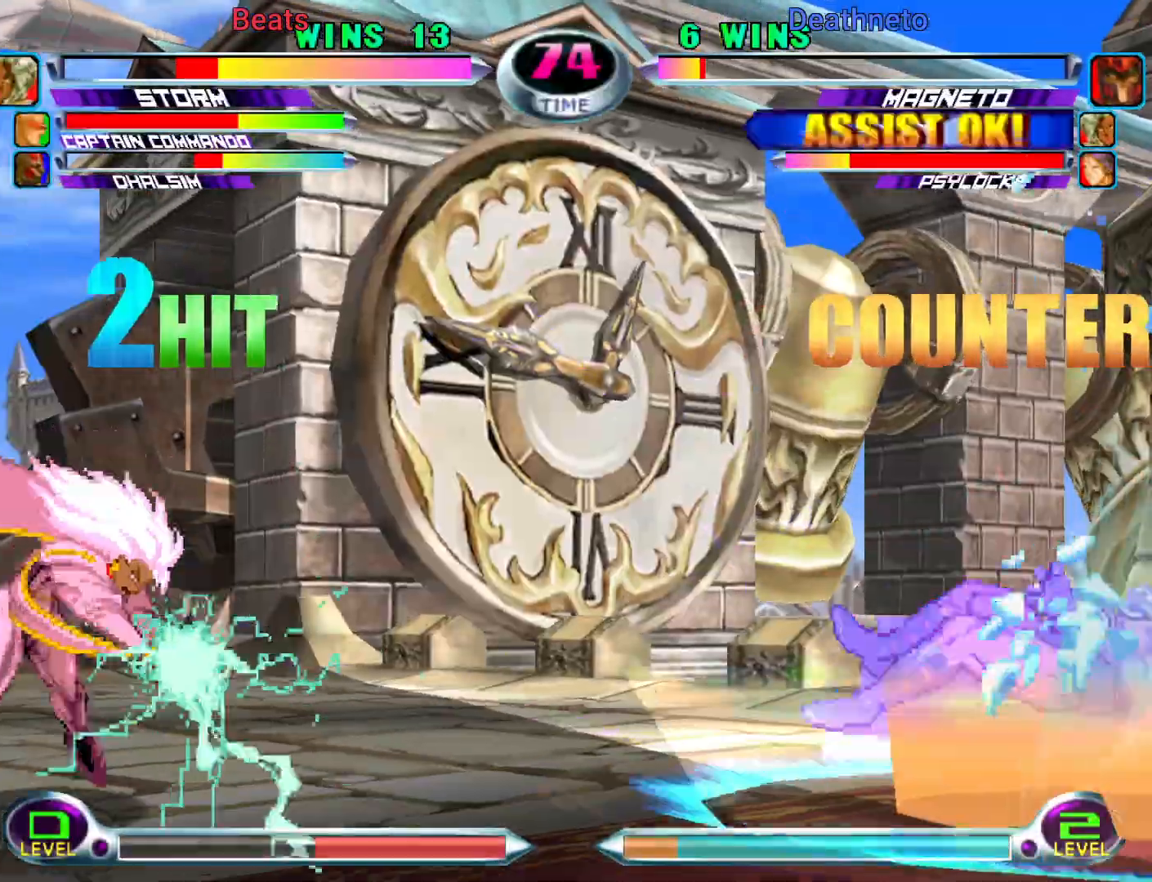
{"dt_ms": 500, "buttons": [], "left_stick": "center", "events": [[167, "left_stick", "center"], [250, "left_stick", "down"], [317, "left_stick", "right"], [417, "TRIANGLE", "down"], [417, "left_stick", "center"], [483, "TRIANGLE", "up"]]}
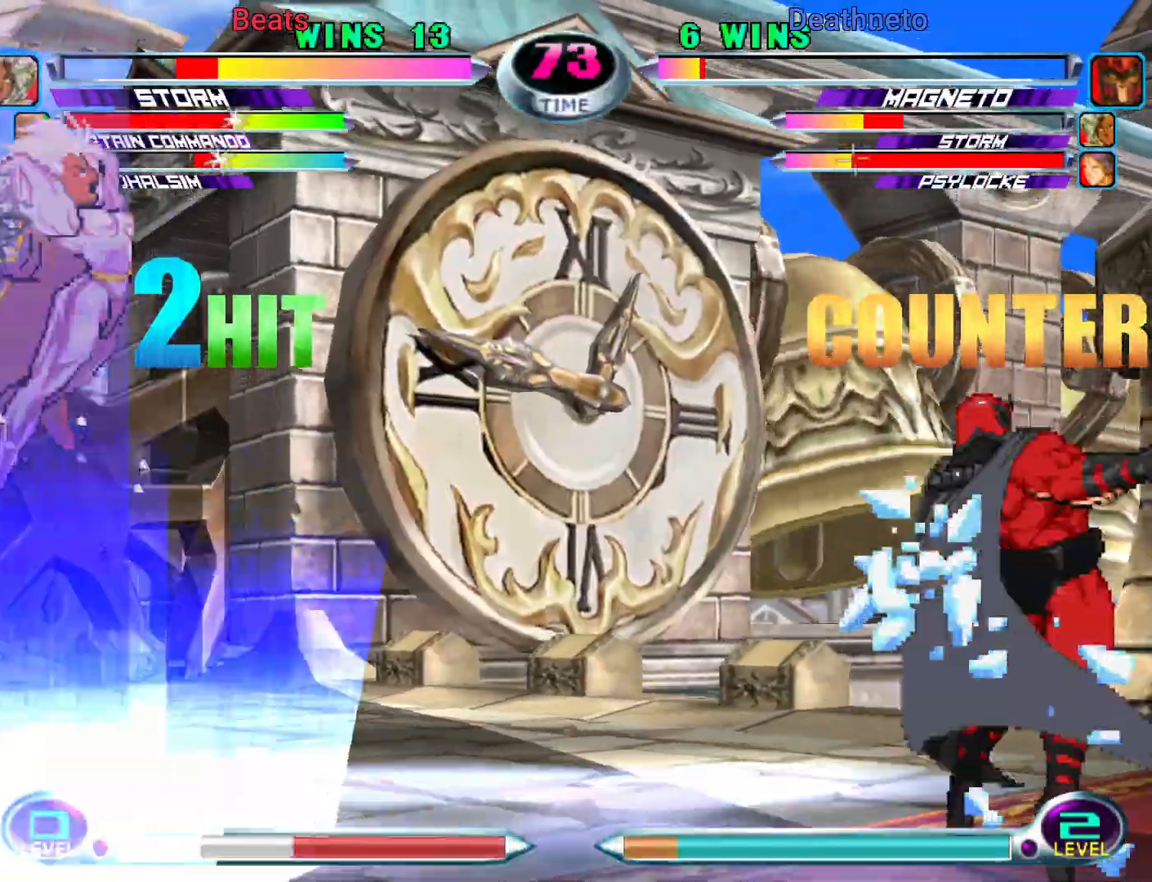
{"dt_ms": 1000, "buttons": [], "left_stick": "down-left"}
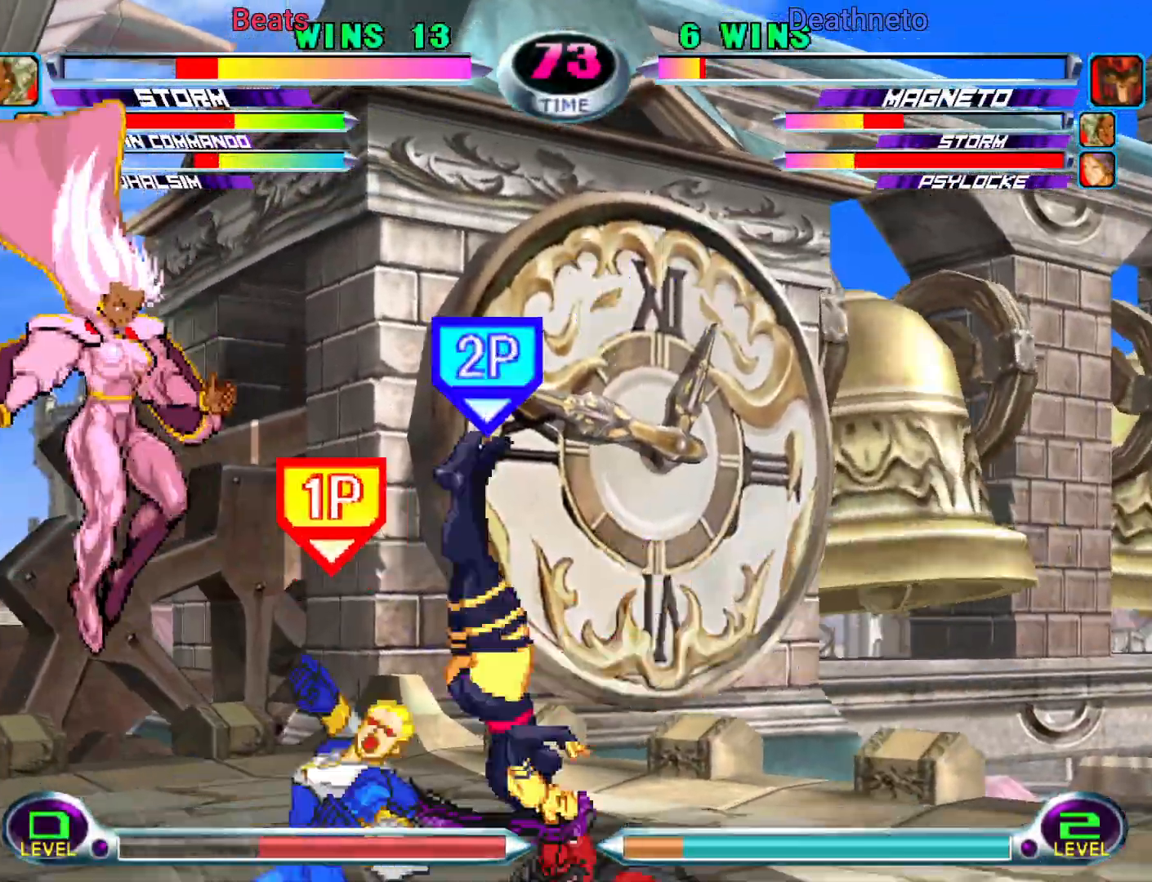
{"dt_ms": 500, "buttons": [], "left_stick": "up-right", "events": [[300, "left_stick", "center"], [383, "left_stick", "down"], [483, "left_stick", "up-right"]]}
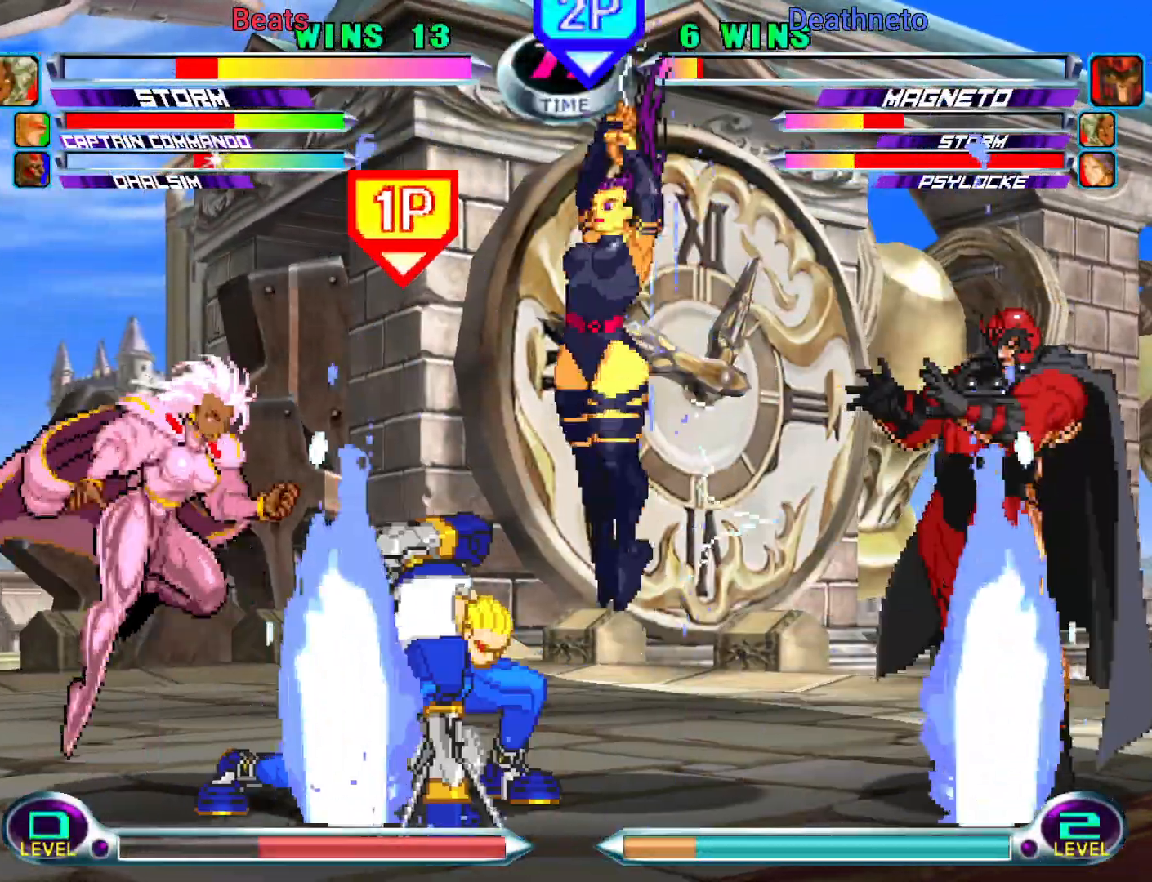
{"dt_ms": 500, "buttons": ["TRIANGLE"], "left_stick": "down-right", "events": [[83, "TRIANGLE", "down"], [133, "left_stick", "center"], [150, "TRIANGLE", "up"], [317, "left_stick", "down-right"], [350, "SQUARE", "down"], [350, "TRIANGLE", "down"], [400, "SQUARE", "up"], [400, "TRIANGLE", "up"], [500, "TRIANGLE", "down"]]}
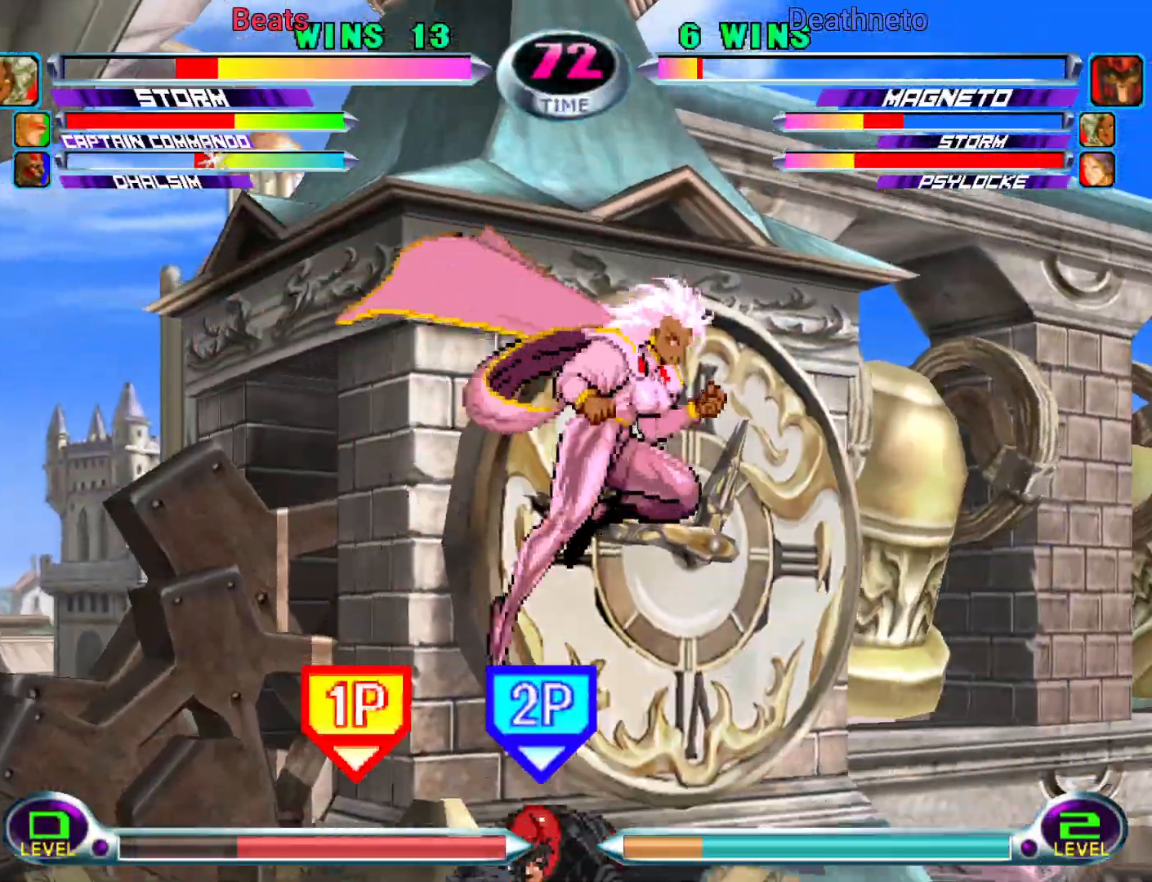
{"dt_ms": 500, "buttons": [], "left_stick": "center", "events": [[83, "TRIANGLE", "up"], [83, "left_stick", "center"]]}
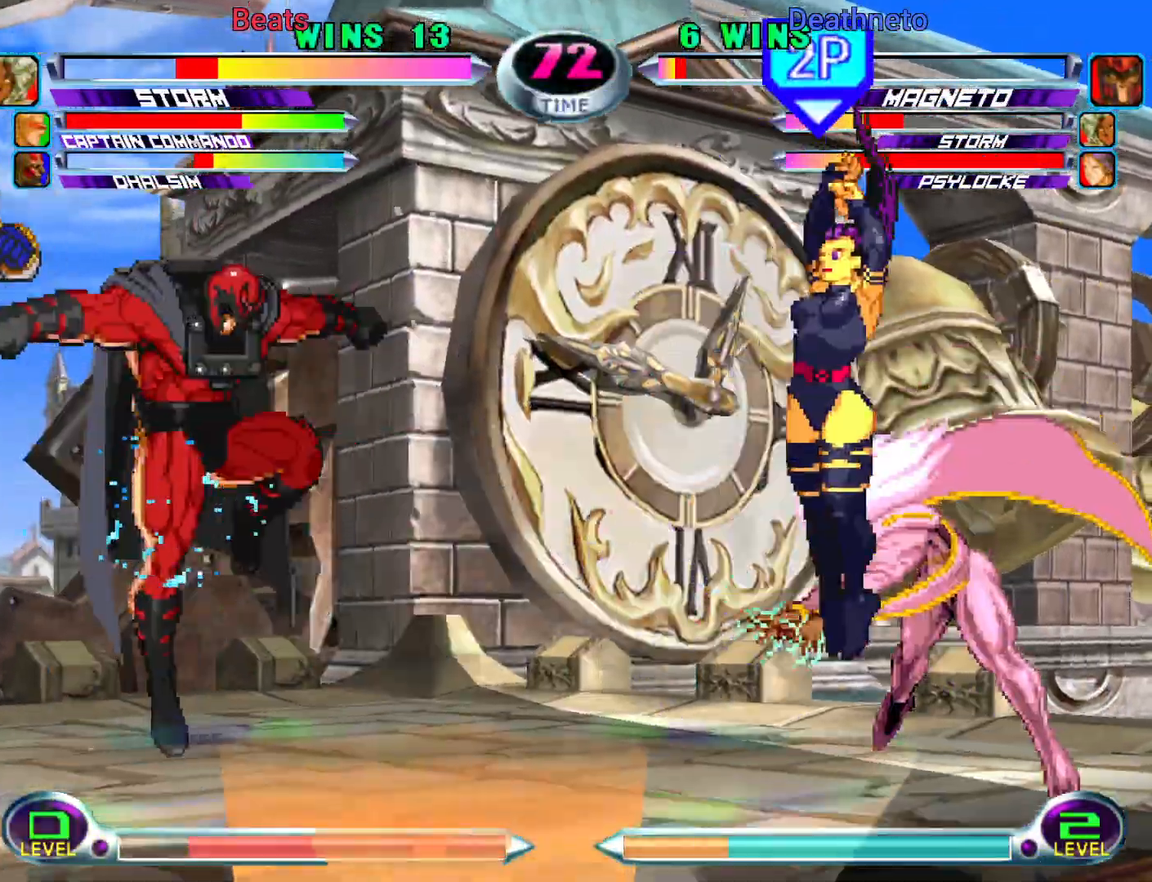
{"dt_ms": 500, "buttons": [], "left_stick": "center"}
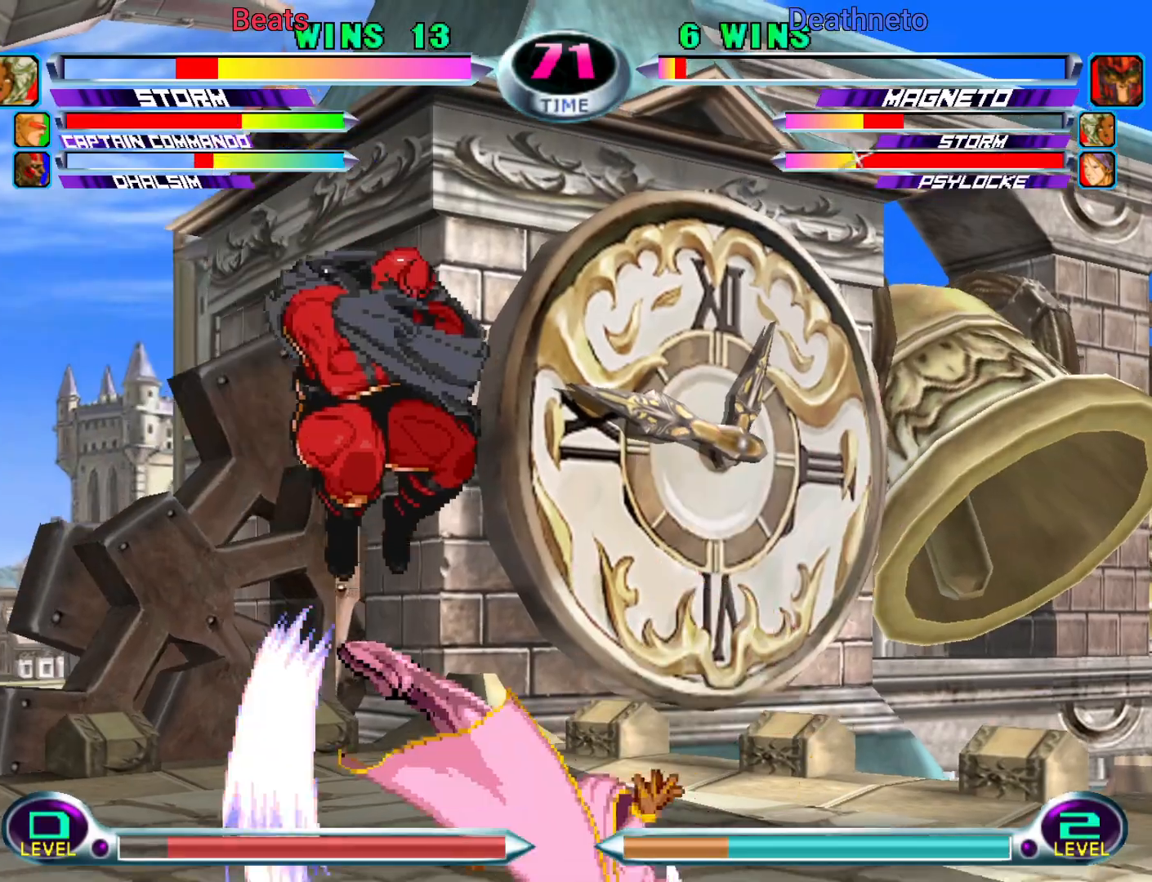
{"dt_ms": 500, "buttons": ["R1"], "left_stick": "down-right", "events": [[67, "left_stick", "right"], [83, "R1", "down"], [150, "R1", "up"], [233, "left_stick", "down-right"], [467, "R1", "down"]]}
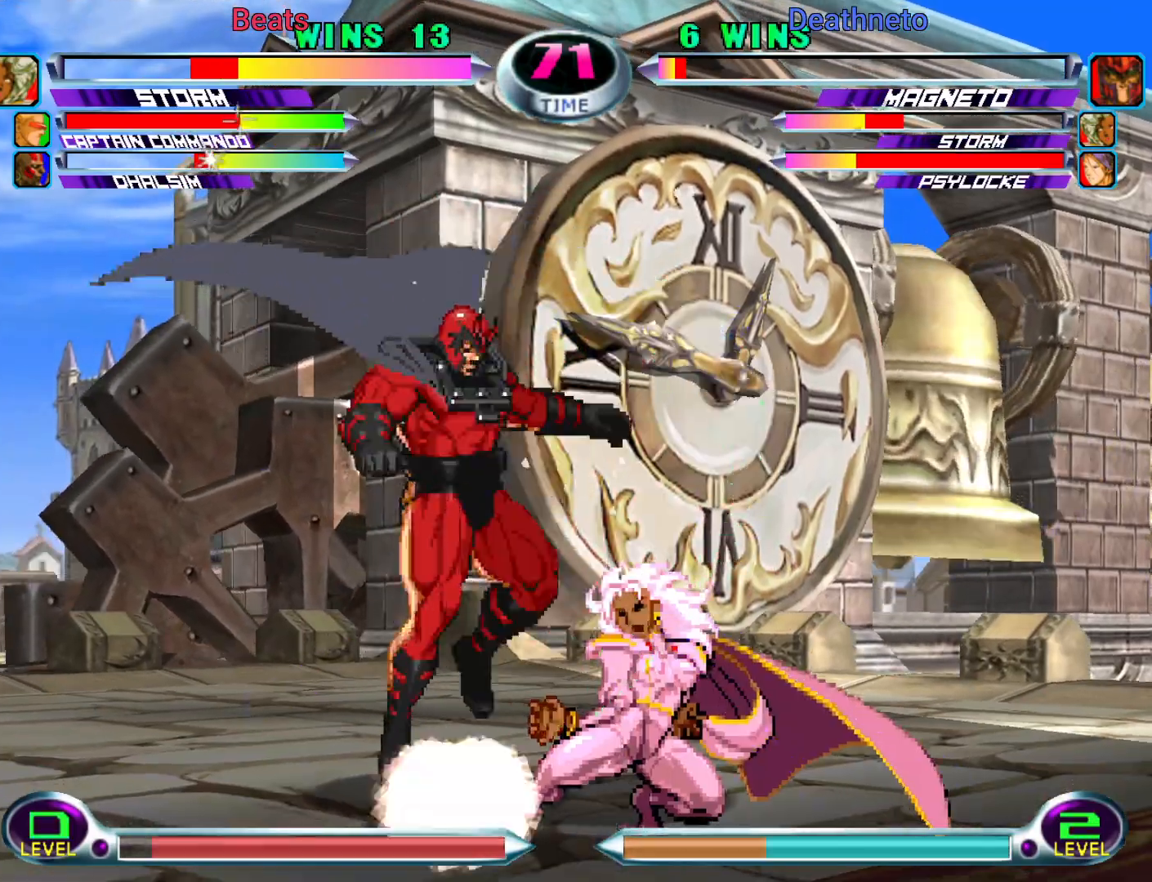
{"dt_ms": 500, "buttons": ["R1"], "left_stick": "down-right", "events": [[33, "R1", "up"], [133, "R1", "down"], [200, "R1", "up"], [300, "R1", "down"], [367, "R1", "up"], [467, "R1", "down"]]}
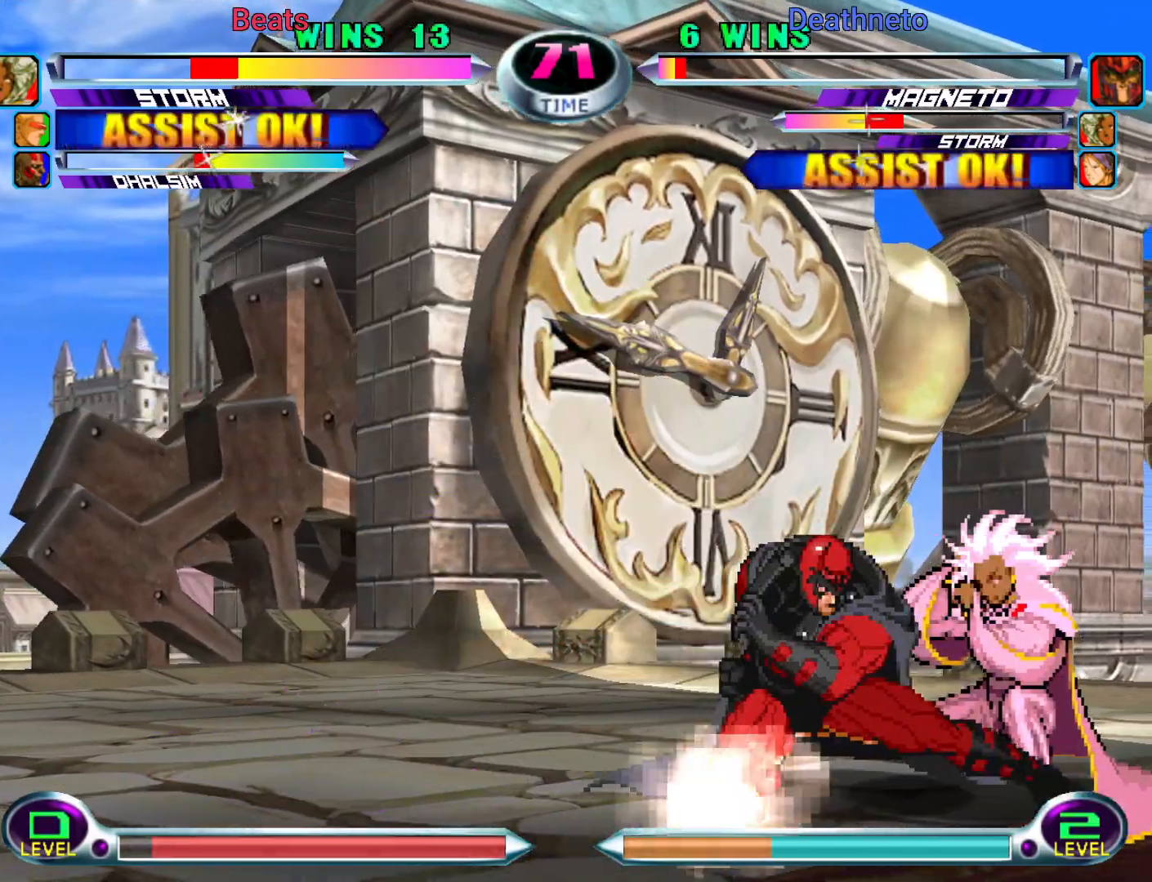
{"dt_ms": 500, "buttons": [], "left_stick": "down-right", "events": [[50, "R1", "up"], [150, "R1", "down"], [233, "R1", "up"], [367, "R1", "down"], [467, "R1", "up"]]}
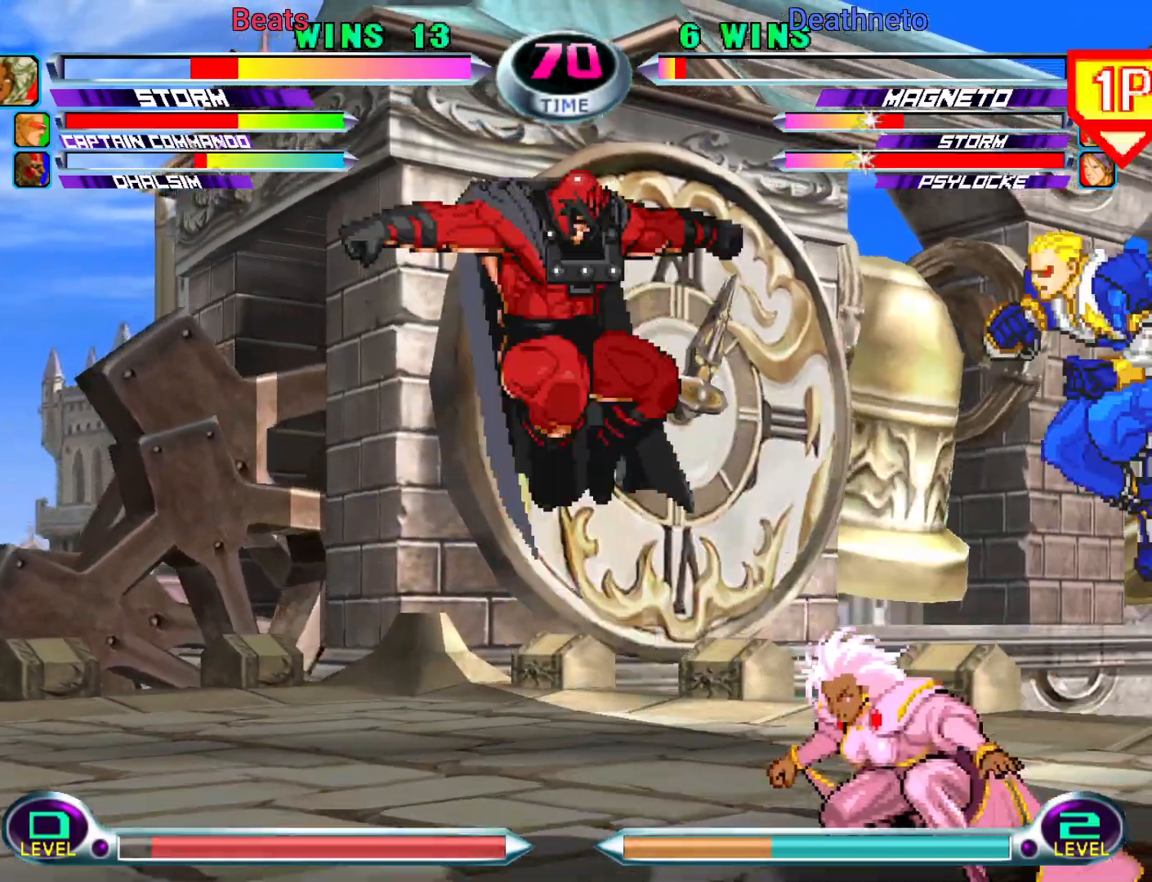
{"dt_ms": 500, "buttons": [], "left_stick": "left", "events": [[300, "left_stick", "center"], [417, "left_stick", "down"], [467, "left_stick", "left"]]}
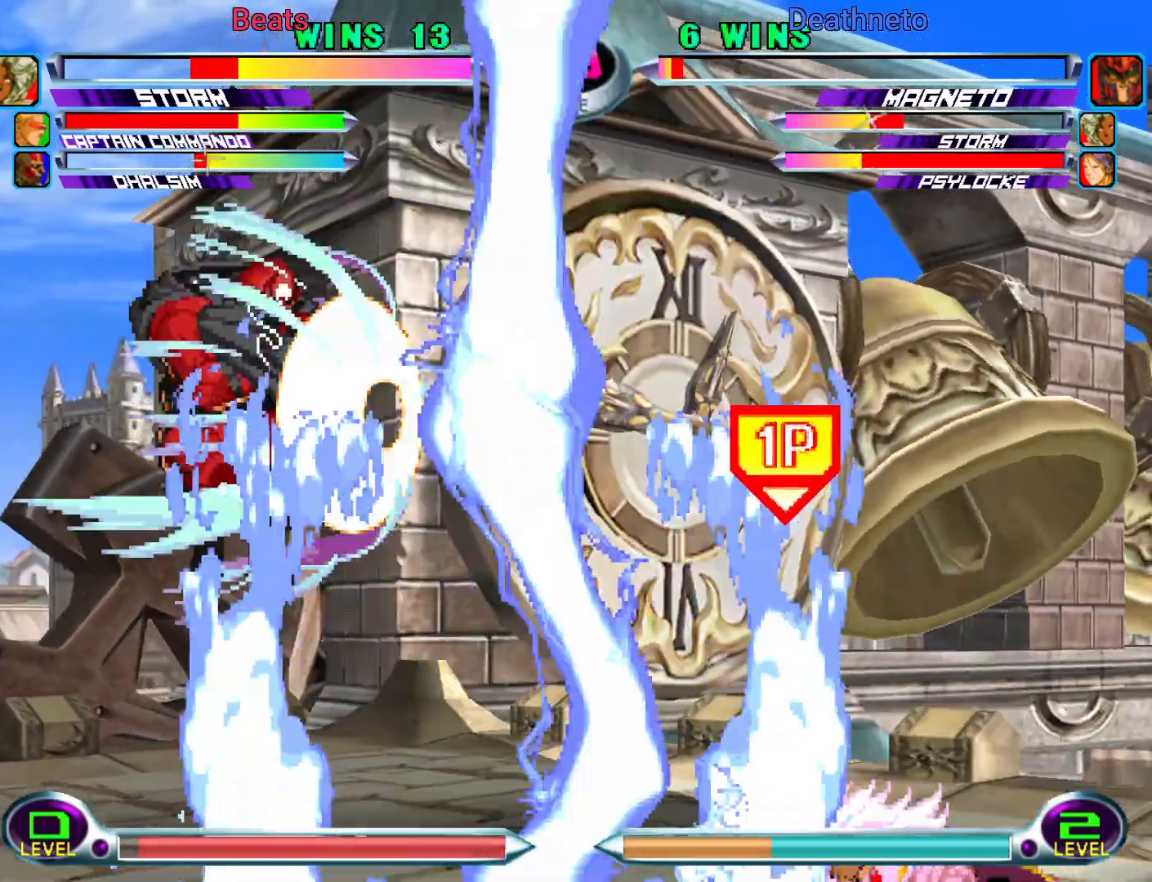
{"dt_ms": 500, "buttons": [], "left_stick": "down-right"}
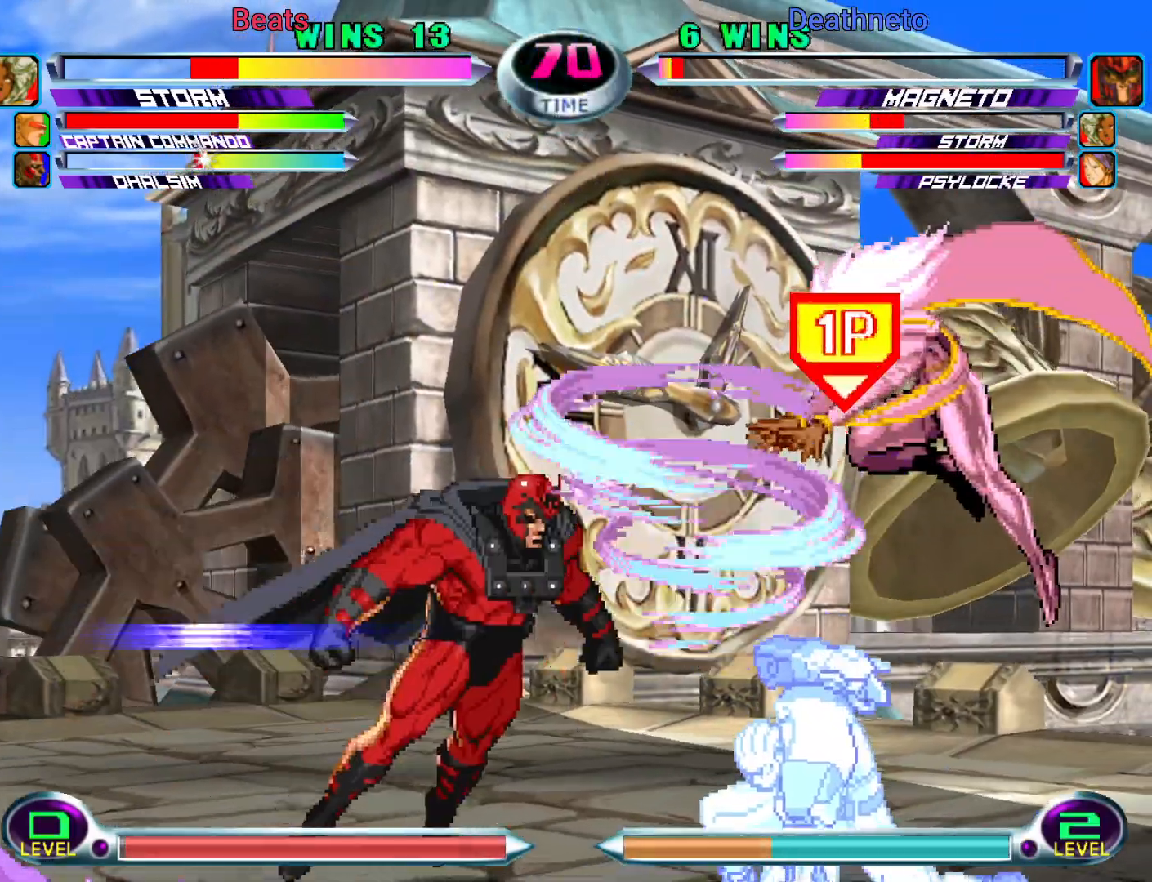
{"dt_ms": 500, "buttons": [], "left_stick": "center", "events": [[250, "left_stick", "center"]]}
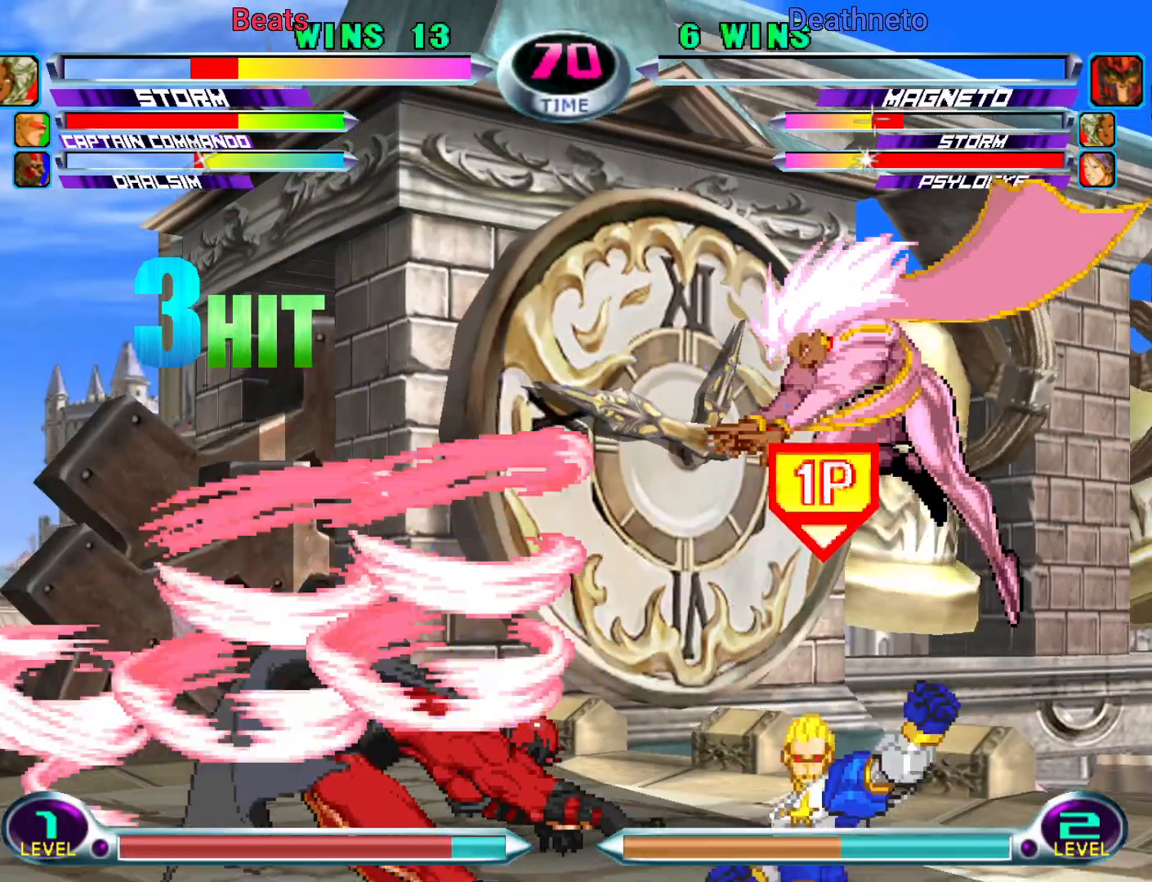
{"dt_ms": 500, "buttons": ["SQUARE", "TRIANGLE"], "left_stick": "left", "events": [[83, "left_stick", "left"], [433, "SQUARE", "down"], [433, "TRIANGLE", "down"]]}
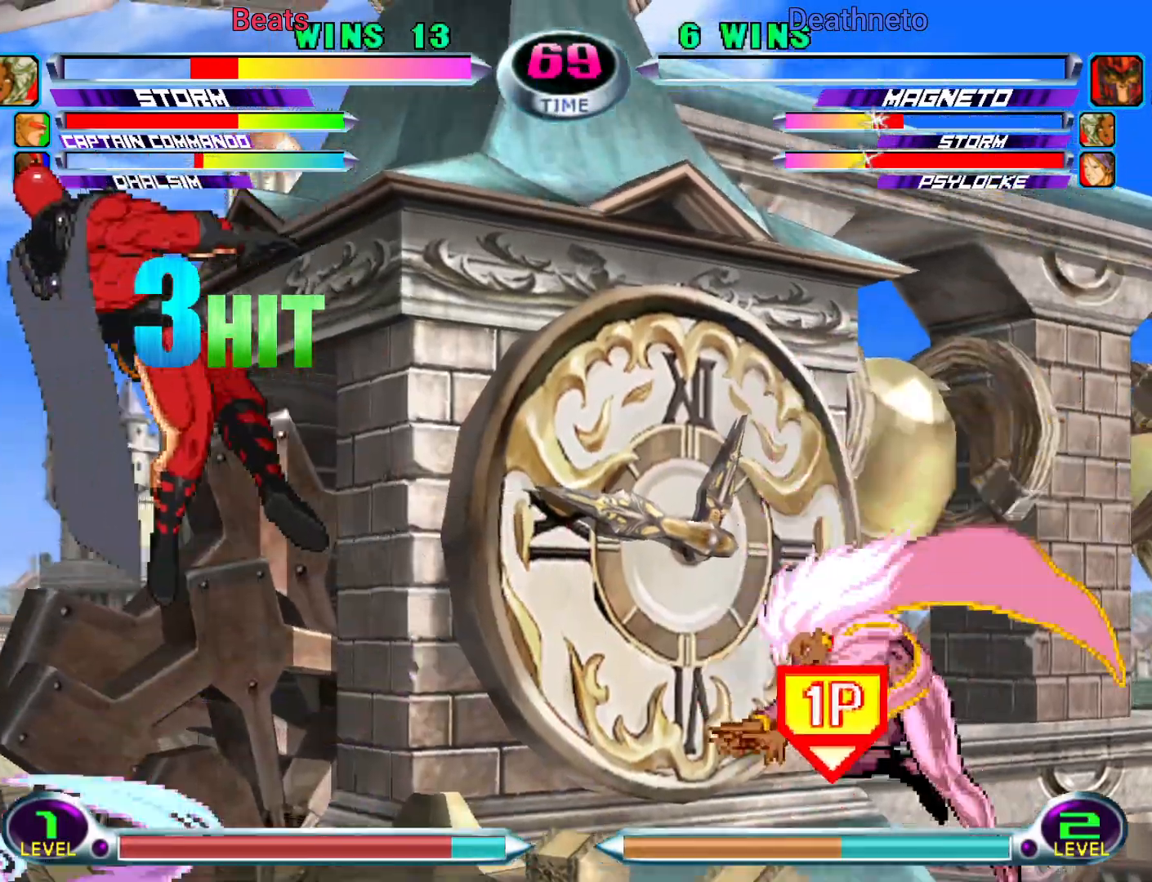
{"dt_ms": 500, "buttons": [], "left_stick": "left", "events": [[50, "SQUARE", "up"], [50, "TRIANGLE", "up"], [383, "SQUARE", "down"], [383, "TRIANGLE", "down"], [483, "SQUARE", "up"], [500, "TRIANGLE", "up"]]}
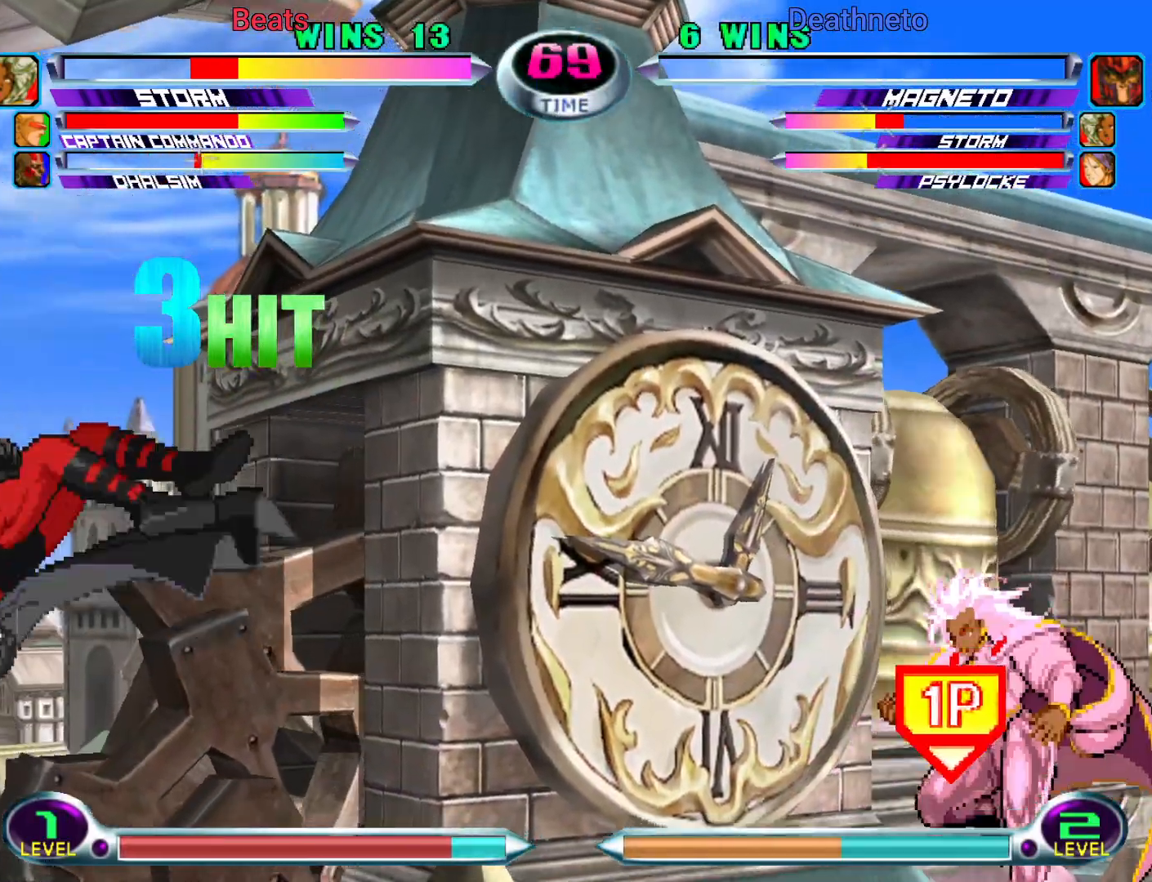
{"dt_ms": 500, "buttons": ["SQUARE"], "left_stick": "left", "events": [[367, "SQUARE", "down"], [367, "TRIANGLE", "down"], [417, "SQUARE", "up"], [417, "TRIANGLE", "up"], [500, "SQUARE", "down"]]}
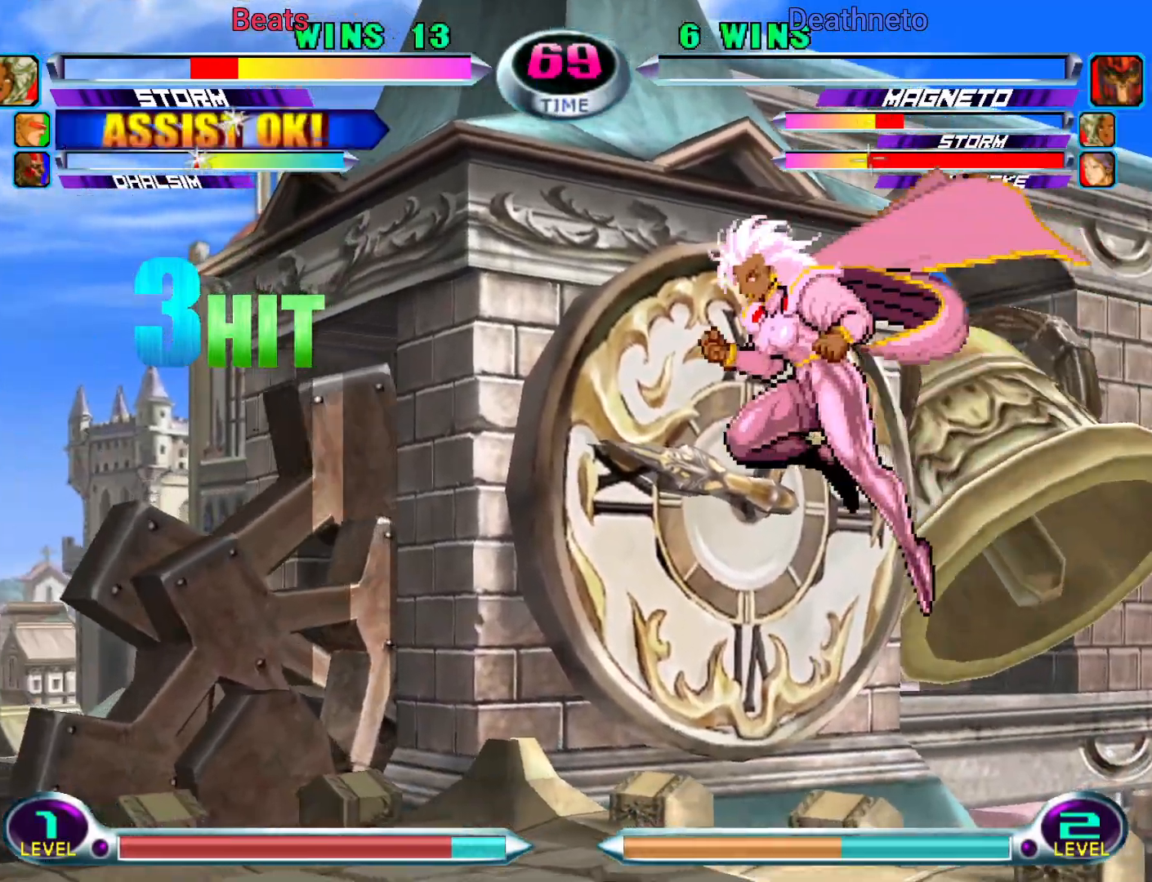
{"dt_ms": 500, "buttons": [], "left_stick": "right", "events": [[133, "SQUARE", "up"], [267, "left_stick", "center"], [333, "left_stick", "right"]]}
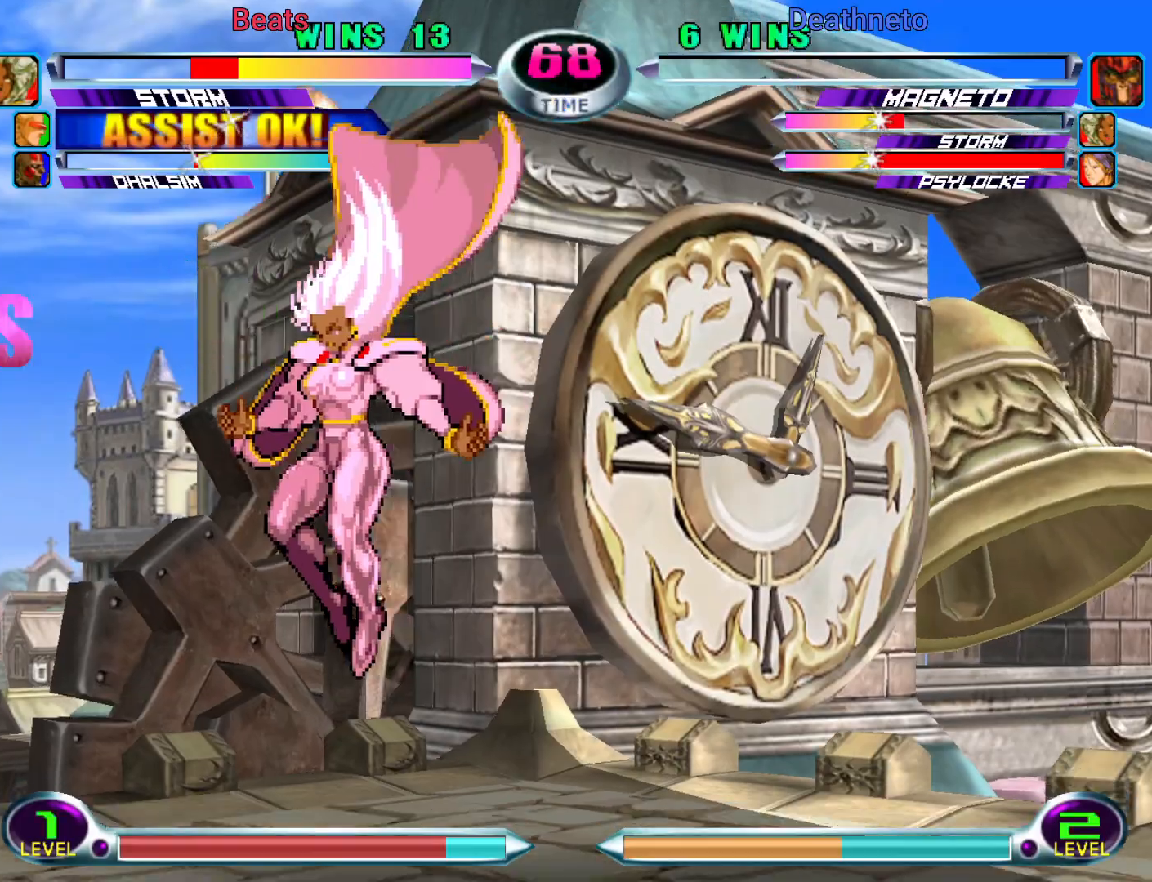
{"dt_ms": 500, "buttons": ["SQUARE"], "left_stick": "left"}
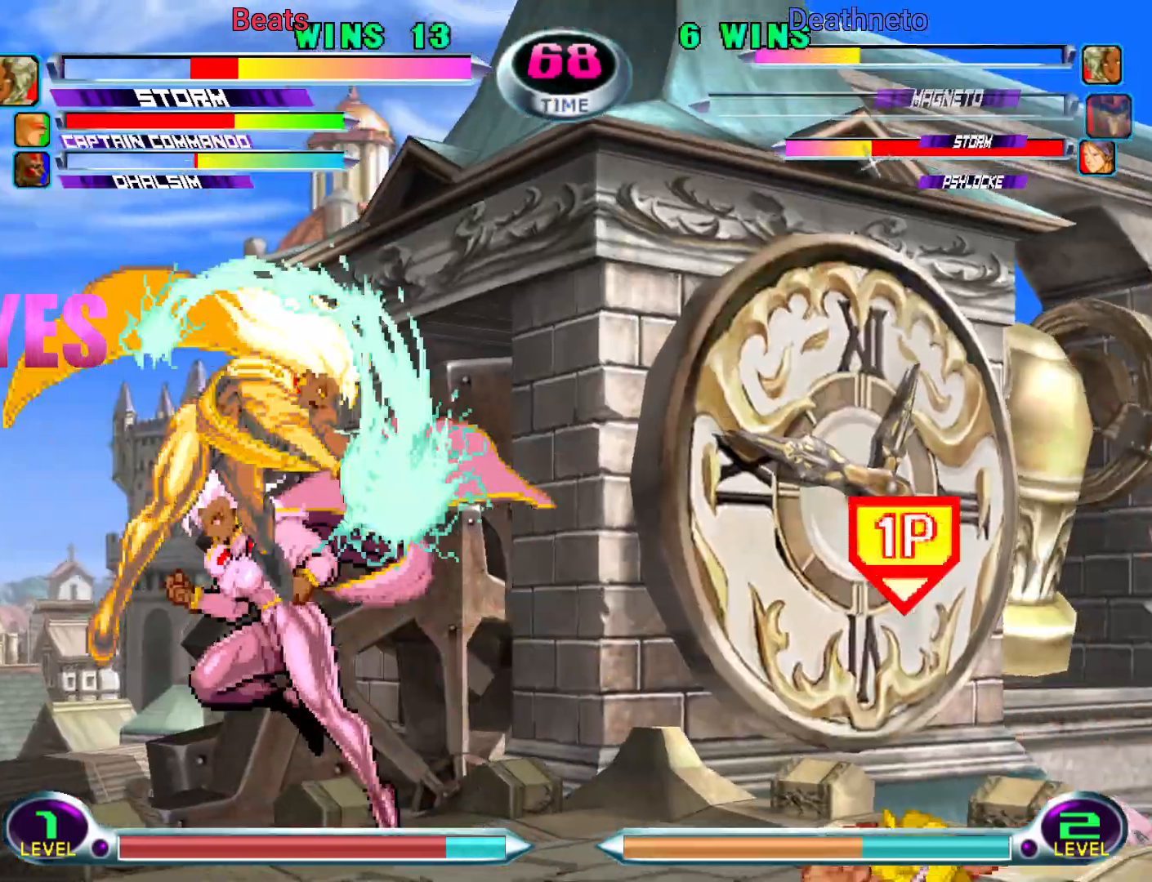
{"dt_ms": 500, "buttons": [], "left_stick": "down-right", "events": [[117, "SQUARE", "up"], [383, "SQUARE", "down"], [450, "SQUARE", "up"], [450, "left_stick", "down-right"]]}
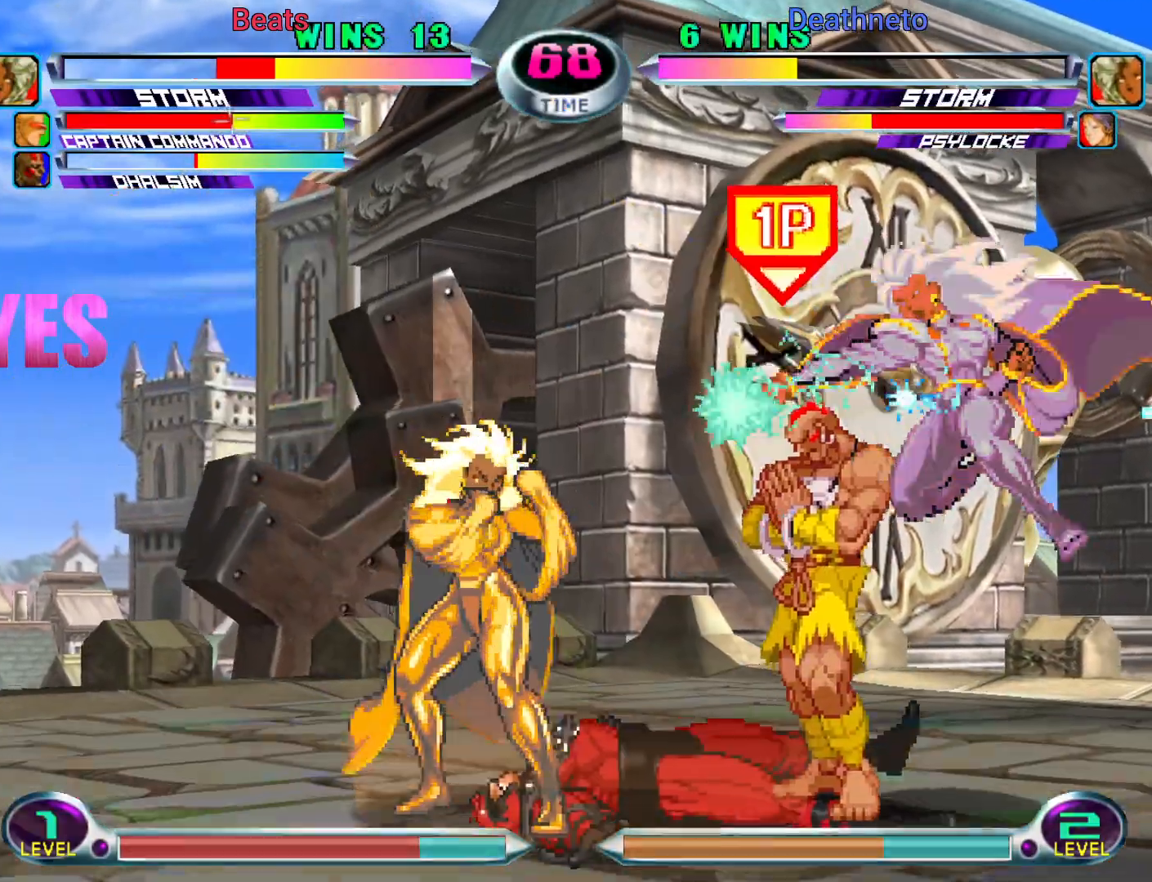
{"dt_ms": 500, "buttons": [], "left_stick": "center", "events": [[33, "CROSS", "down"], [133, "CROSS", "up"], [400, "SQUARE", "down"], [400, "TRIANGLE", "down"], [433, "SQUARE", "up"], [433, "TRIANGLE", "up"], [483, "left_stick", "center"]]}
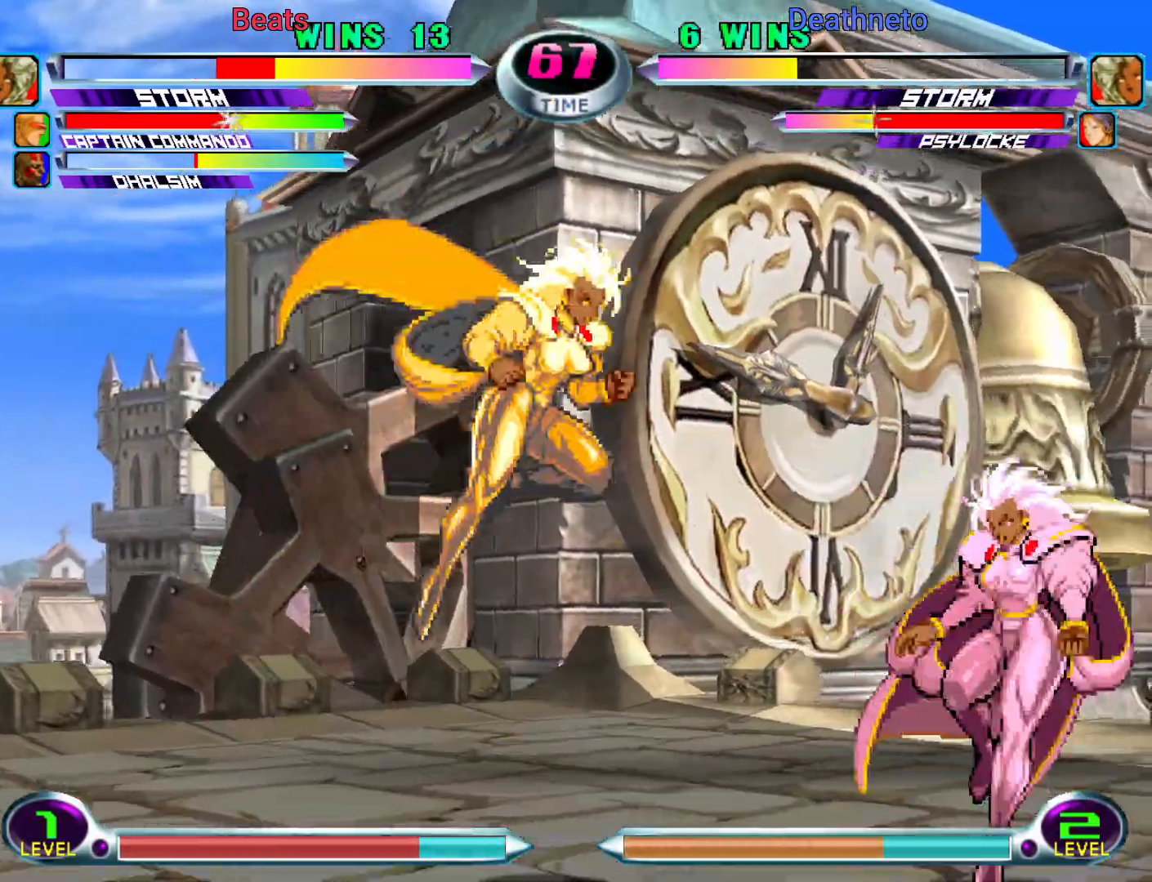
{"dt_ms": 500, "buttons": ["TRIANGLE", "R1"], "left_stick": "right", "events": [[200, "left_stick", "right"], [333, "R1", "down"], [350, "CIRCLE", "down"], [350, "TRIANGLE", "down"], [367, "R1", "up"], [367, "R2", "down"], [367, "SQUARE", "down"], [367, "TRIANGLE", "up"], [383, "CROSS", "down"], [383, "R2", "up"], [400, "CIRCLE", "up"], [400, "SQUARE", "up"], [483, "CROSS", "up"], [483, "SQUARE", "down"], [483, "TRIANGLE", "down"], [500, "R1", "down"], [500, "SQUARE", "up"]]}
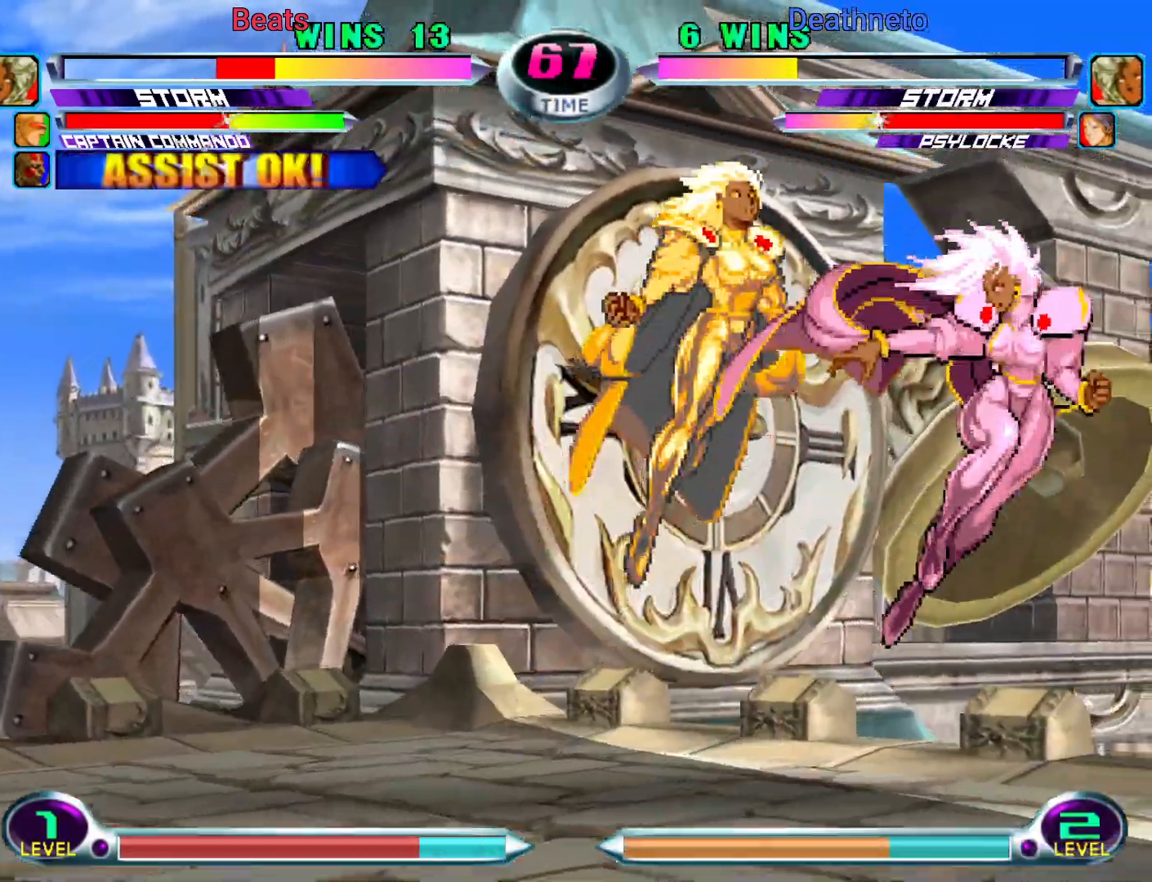
{"dt_ms": 500, "buttons": ["CROSS", "CIRCLE", "SQUARE"], "left_stick": "right", "events": [[17, "R2", "down"], [33, "R2", "up"], [67, "CIRCLE", "down"], [67, "R1", "up"], [83, "CROSS", "down"], [83, "SQUARE", "down"], [83, "TRIANGLE", "up"], [100, "SQUARE", "up"], [117, "CIRCLE", "up"], [167, "CIRCLE", "down"], [167, "CROSS", "up"], [183, "TRIANGLE", "down"], [200, "CIRCLE", "up"], [200, "R1", "down"], [217, "R2", "down"], [233, "TRIANGLE", "up"], [250, "R2", "up"], [250, "TRIANGLE", "down"], [267, "CIRCLE", "down"], [267, "R1", "up"], [283, "CROSS", "down"], [283, "SQUARE", "down"], [300, "TRIANGLE", "up"], [317, "CIRCLE", "up"], [317, "SQUARE", "up"], [367, "CIRCLE", "down"], [367, "SQUARE", "down"], [383, "CROSS", "up"], [400, "R1", "down"], [400, "SQUARE", "up"], [400, "TRIANGLE", "down"], [417, "CIRCLE", "up"], [417, "R2", "down"], [433, "R2", "up"], [450, "CIRCLE", "down"], [467, "R1", "up"], [483, "CROSS", "down"], [483, "SQUARE", "down"], [500, "TRIANGLE", "up"]]}
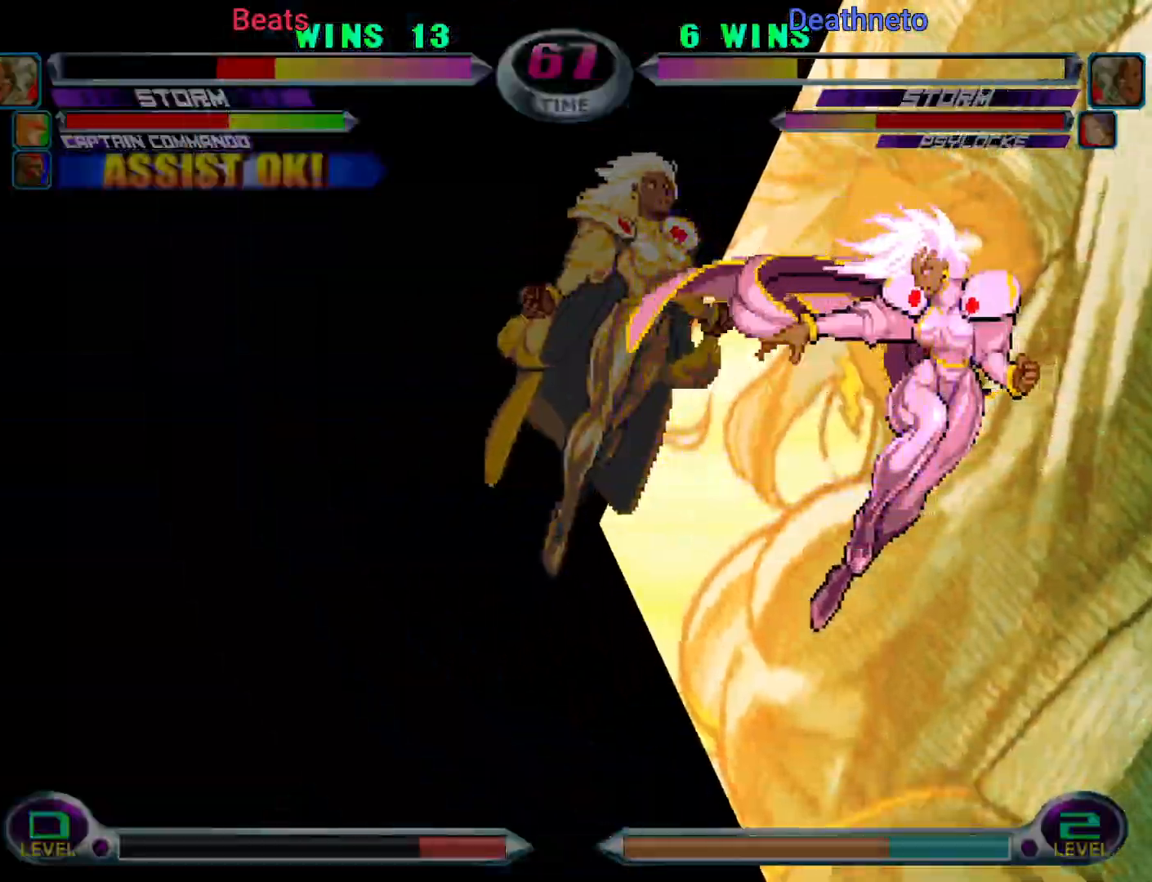
{"dt_ms": 500, "buttons": [], "left_stick": "center", "events": [[17, "CIRCLE", "up"], [17, "SQUARE", "up"], [67, "CIRCLE", "down"], [67, "SQUARE", "down"], [83, "CROSS", "up"], [100, "R1", "down"], [100, "SQUARE", "up"], [100, "TRIANGLE", "down"], [150, "SQUARE", "down"], [167, "R1", "up"], [183, "CROSS", "down"], [183, "TRIANGLE", "up"], [200, "CIRCLE", "up"], [217, "SQUARE", "up"], [267, "SQUARE", "down"], [300, "CROSS", "up"], [300, "TRIANGLE", "down"], [317, "TRIANGLE", "up"], [367, "SQUARE", "up"], [383, "left_stick", "center"]]}
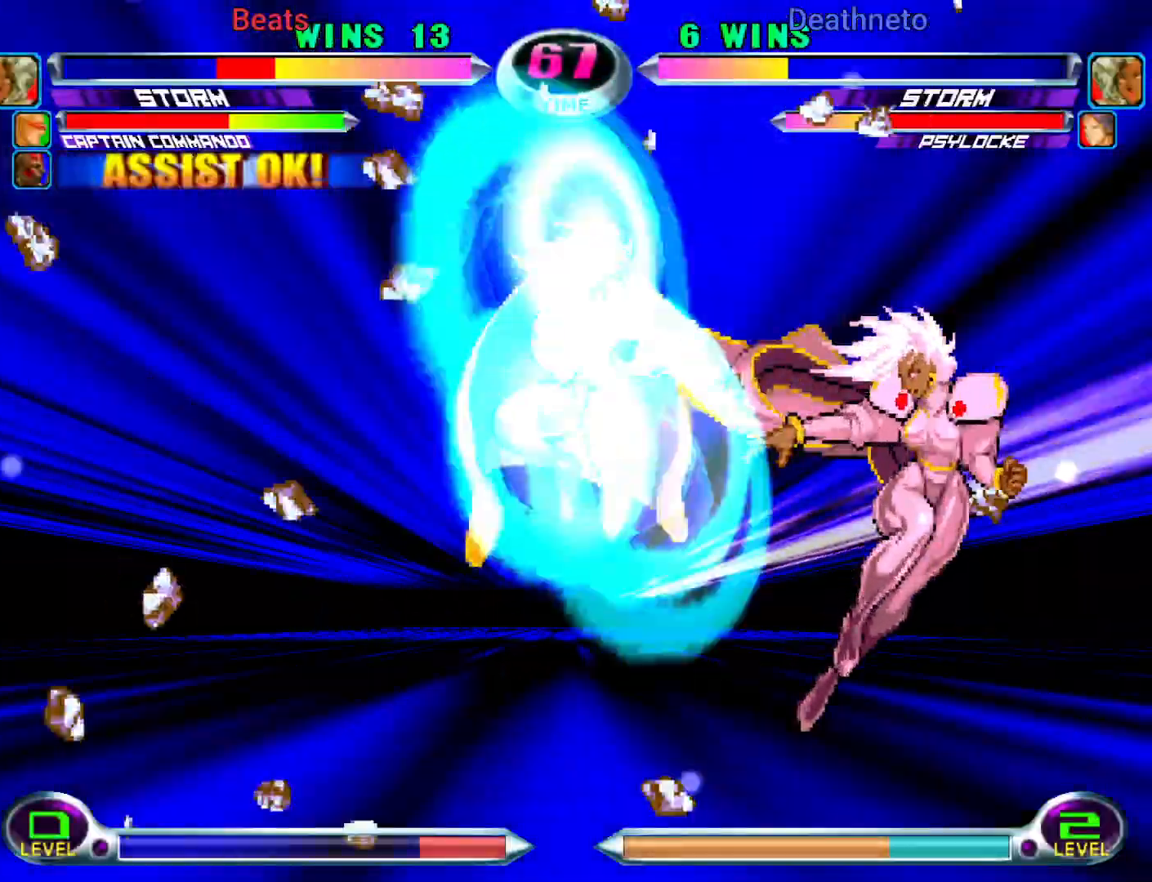
{"dt_ms": 500, "buttons": ["R1"], "left_stick": "center", "events": [[100, "left_stick", "right"], [283, "left_stick", "center"], [483, "R1", "down"]]}